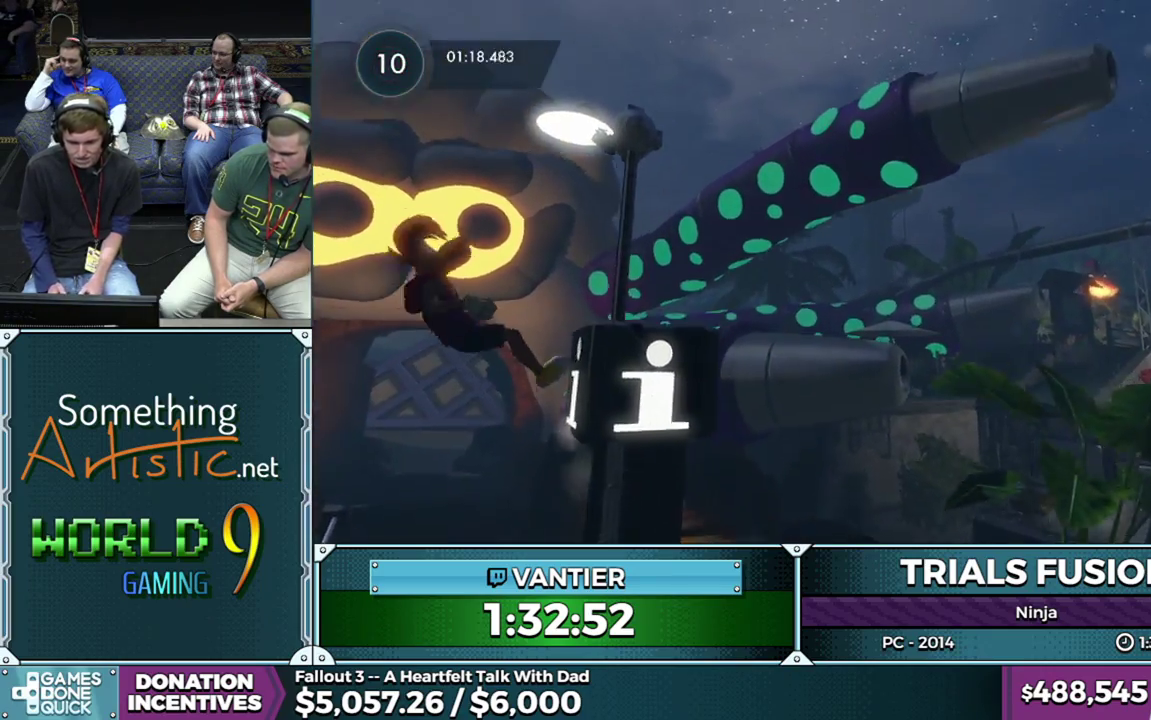
Gameplay with a controller (Xbox layout); each line is a JSON object with the inputs held at the frame after it. "events" lists button and stick changes between this image and that frame as [ms after this image, input, new state], when the widget could be followed in between. This overlay highlights the sticks when they move; stick clicks (L3) are not distinguishable. Not read: L1 L3 R1 R3.
{"buttons": ["L2", "R2"], "left_stick": "right", "events": [[83, "L2", "up"], [83, "R2", "down"], [133, "L2", "down"], [200, "L2", "up"], [267, "L2", "down"], [317, "L2", "up"], [383, "L2", "down"]]}
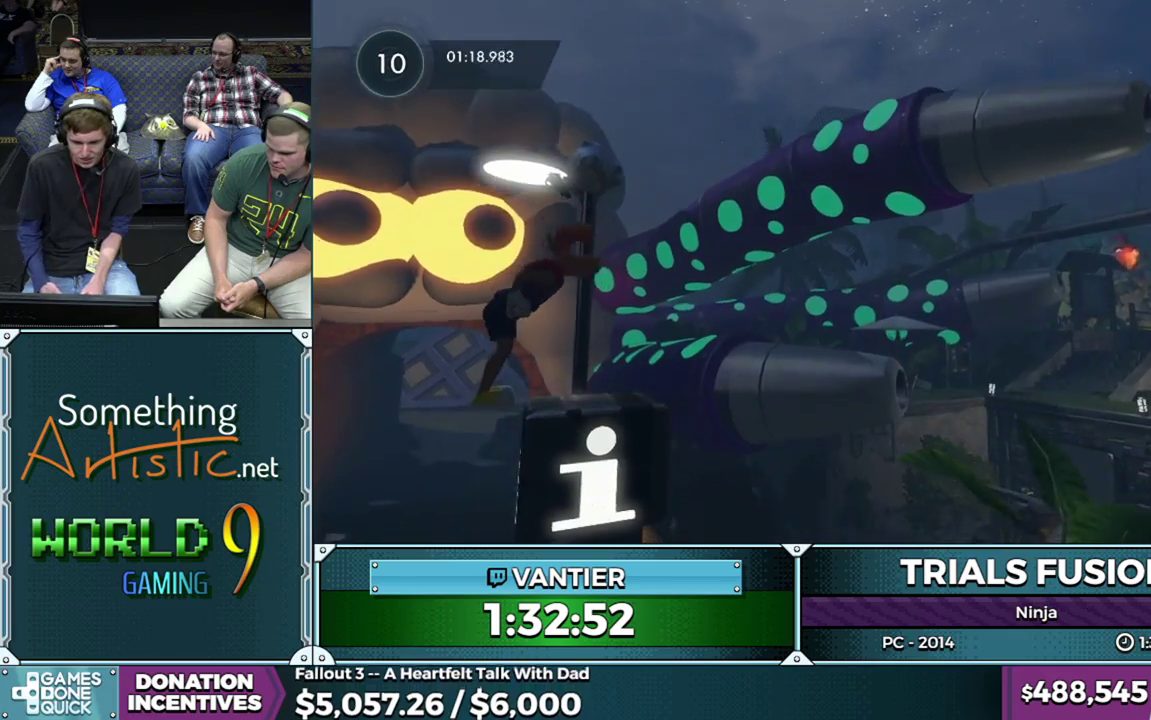
{"buttons": ["R2"], "left_stick": "center", "events": [[17, "R2", "up"], [100, "L2", "up"], [167, "left_stick", "down-left"], [283, "left_stick", "center"], [417, "R2", "down"]]}
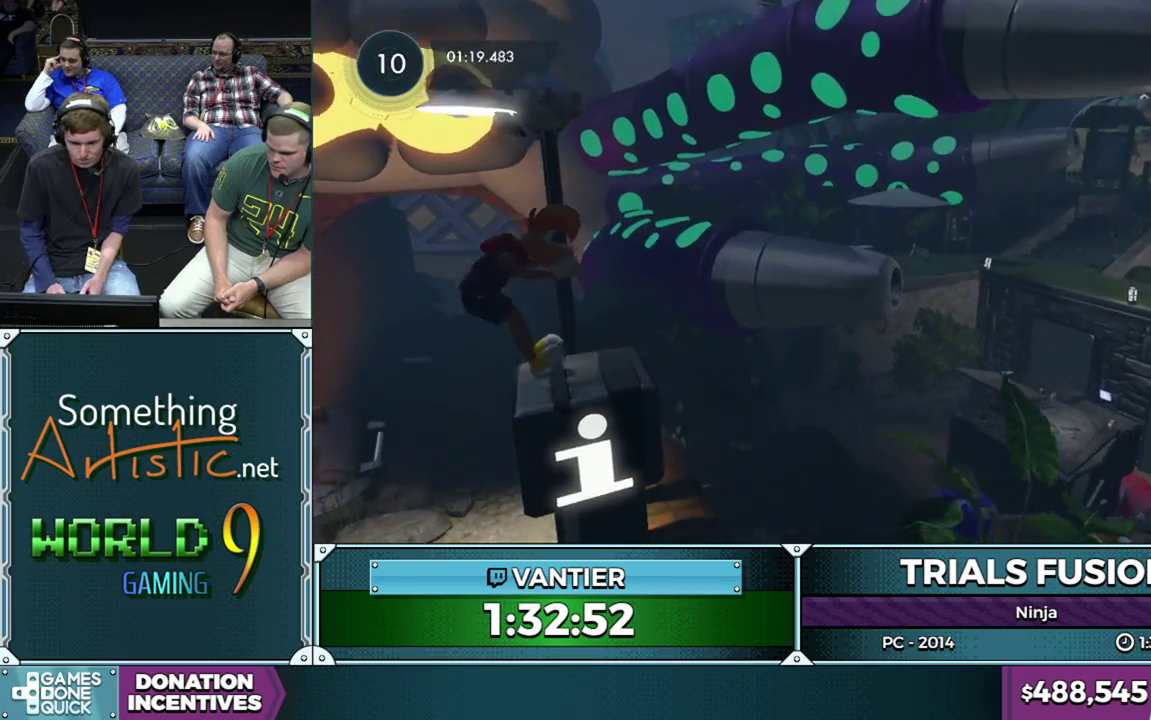
{"buttons": [], "left_stick": "down-left", "events": [[17, "left_stick", "left"], [200, "left_stick", "right"], [433, "R2", "up"], [433, "left_stick", "down-left"]]}
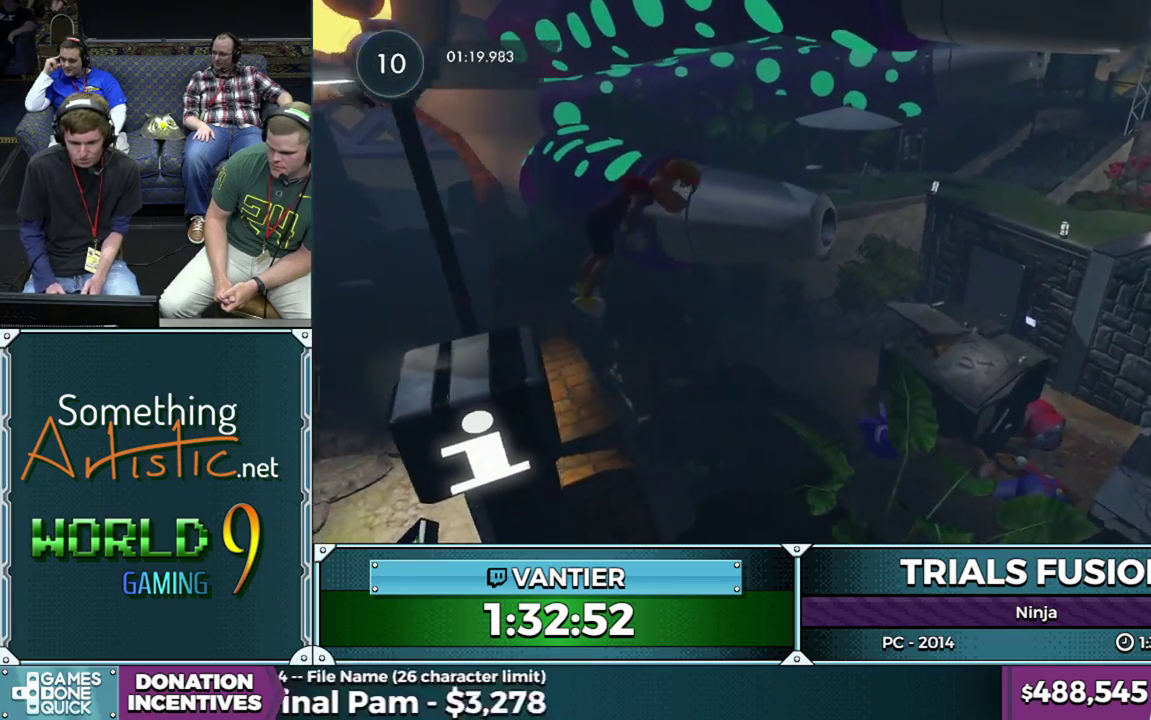
{"buttons": [], "left_stick": "down-left", "events": []}
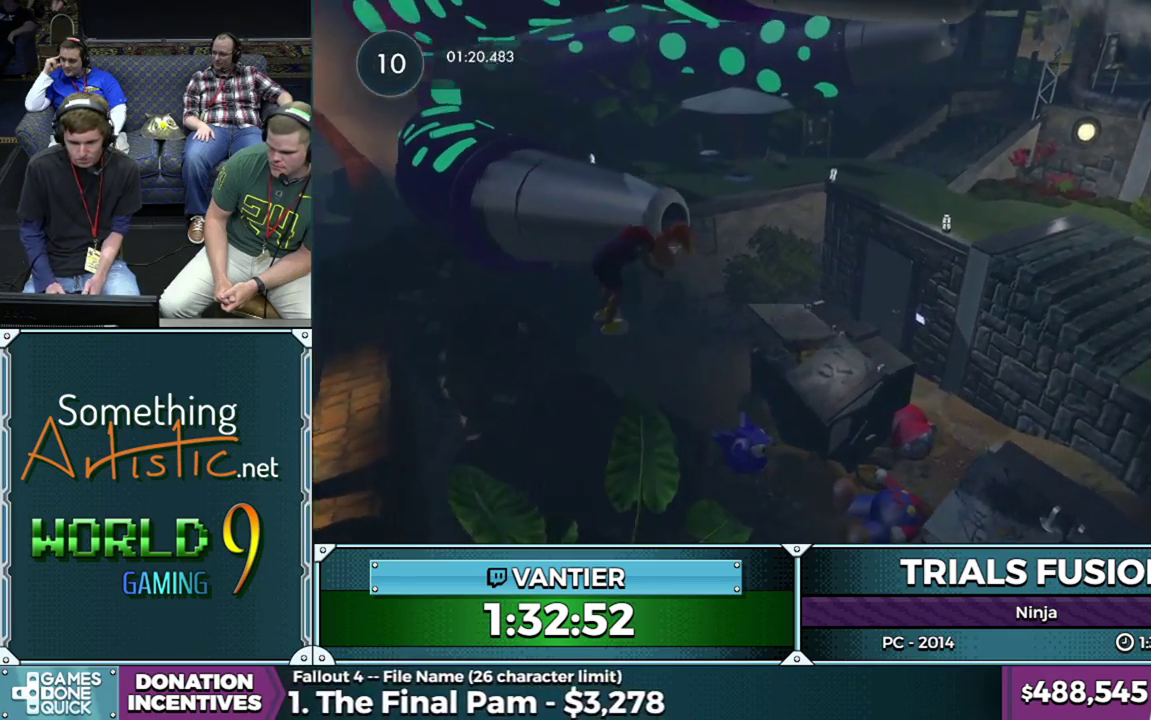
{"buttons": ["R2"], "left_stick": "right", "events": [[283, "R2", "down"], [317, "left_stick", "right"]]}
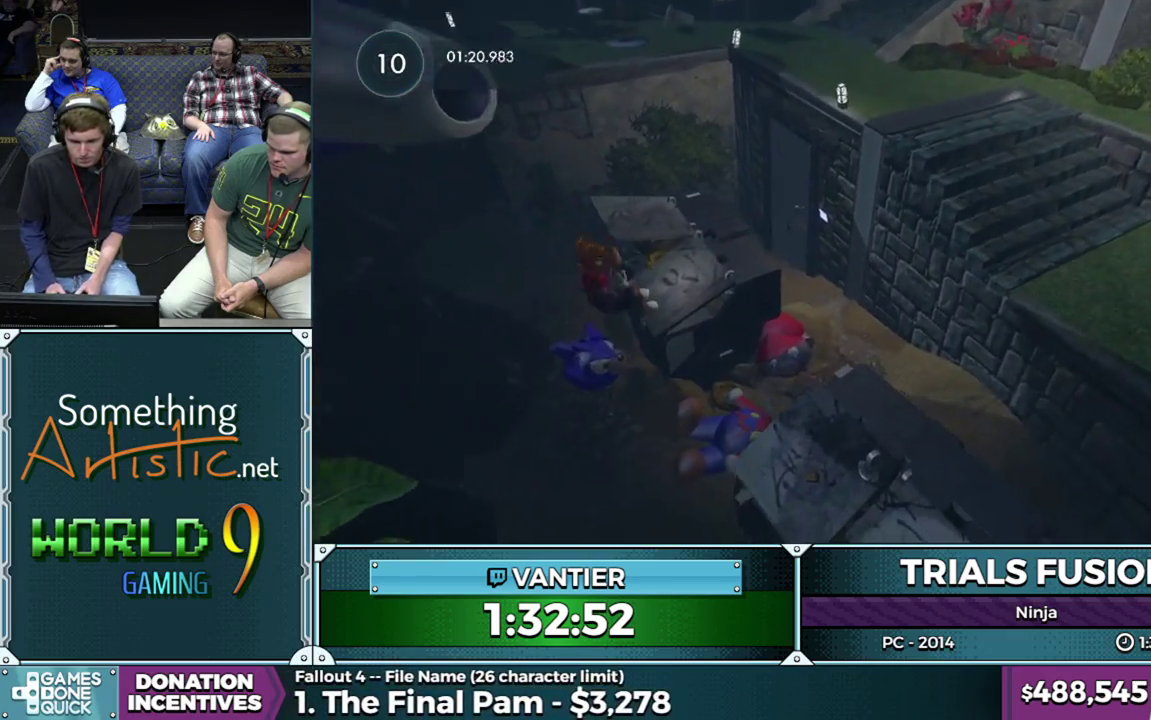
{"buttons": [], "left_stick": "center", "events": [[317, "left_stick", "center"], [367, "R2", "up"]]}
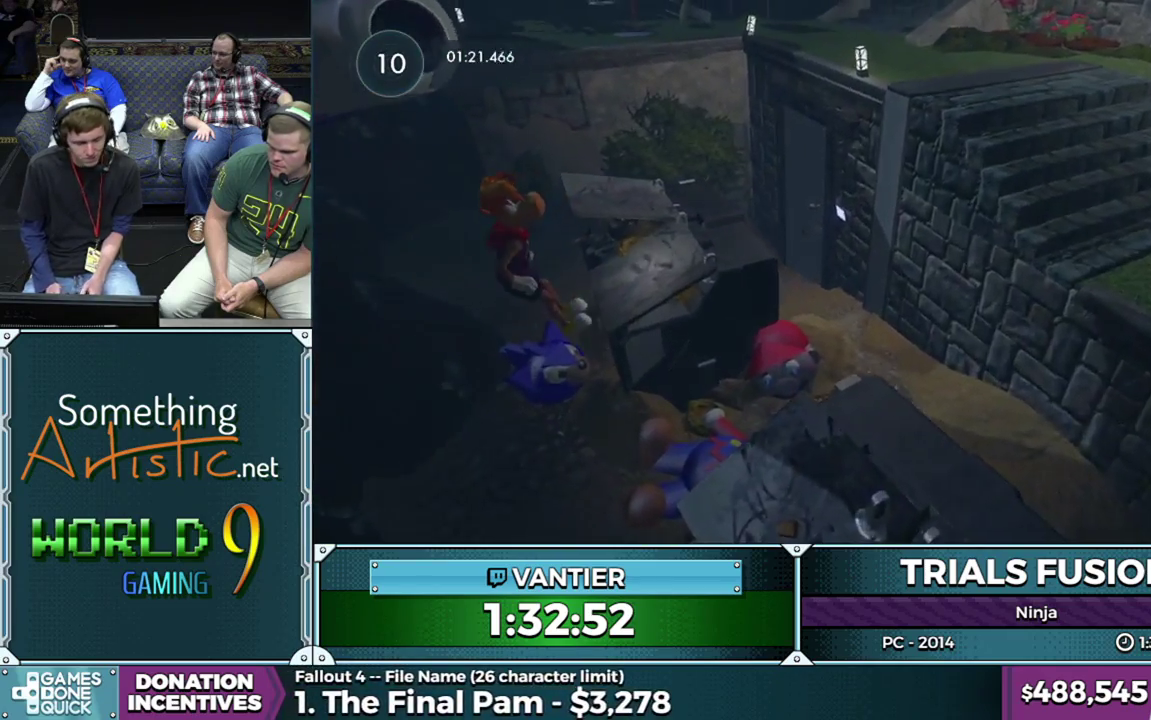
{"buttons": ["R2"], "left_stick": "center", "events": [[17, "L2", "down"], [33, "left_stick", "left"], [217, "left_stick", "center"], [367, "L2", "up"], [483, "R2", "down"]]}
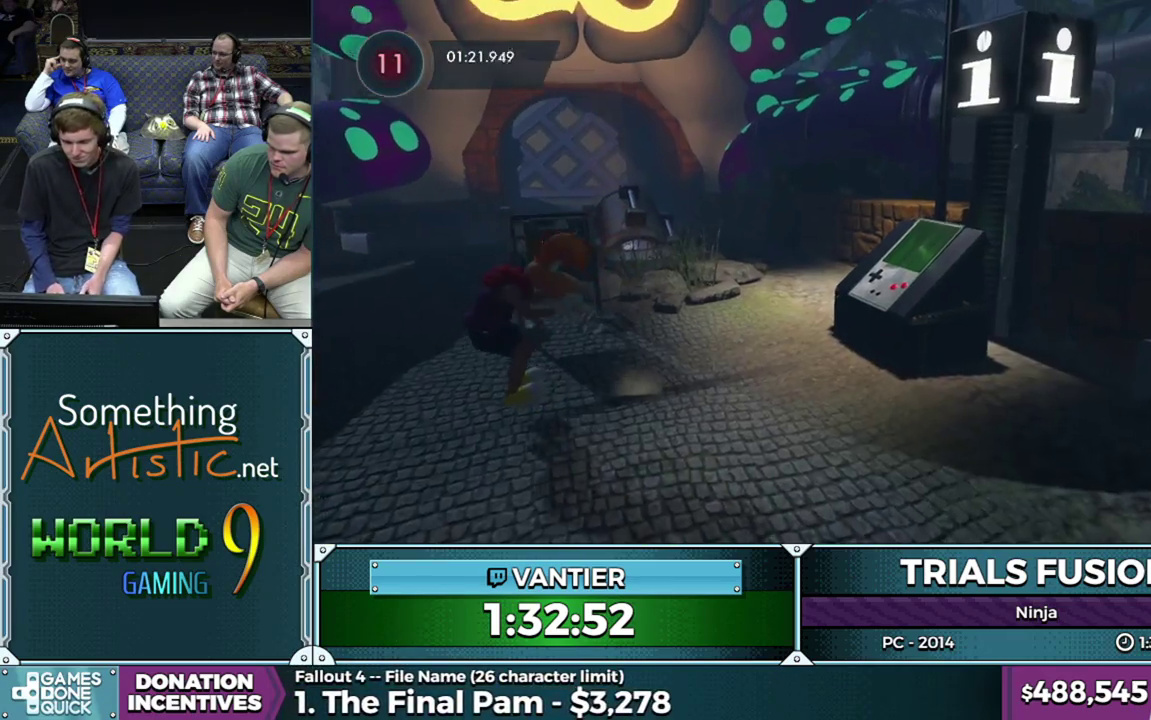
{"buttons": ["R2"], "left_stick": "left", "events": [[83, "left_stick", "left"], [283, "left_stick", "right"], [483, "left_stick", "left"]]}
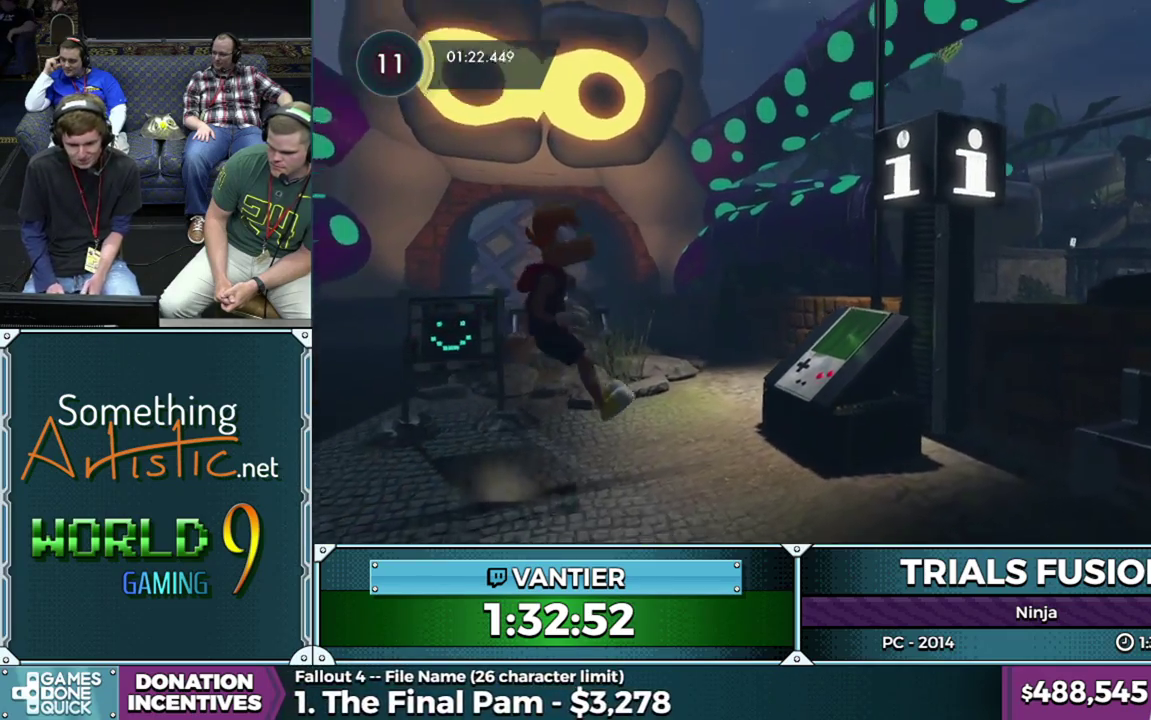
{"buttons": ["R2"], "left_stick": "center", "events": [[83, "R2", "up"], [200, "left_stick", "right"], [250, "R2", "down"], [433, "left_stick", "center"]]}
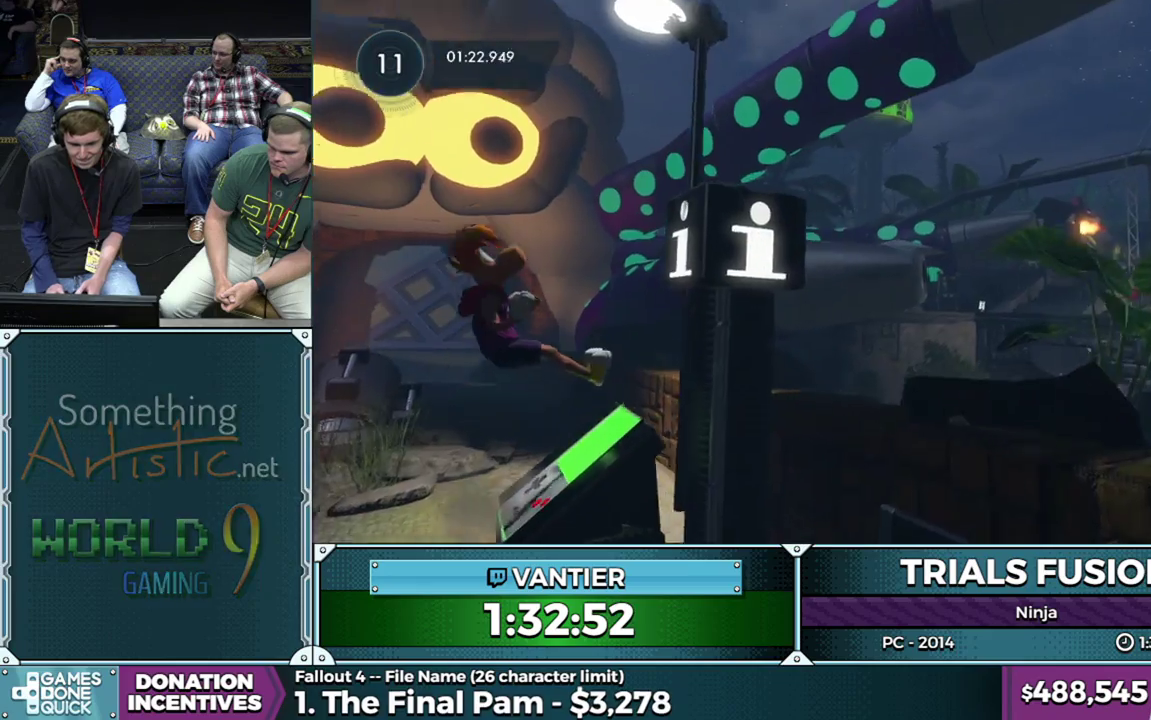
{"buttons": ["L2", "R2"], "left_stick": "right", "events": [[17, "left_stick", "right"], [300, "R2", "up"], [383, "L2", "down"], [450, "R2", "down"]]}
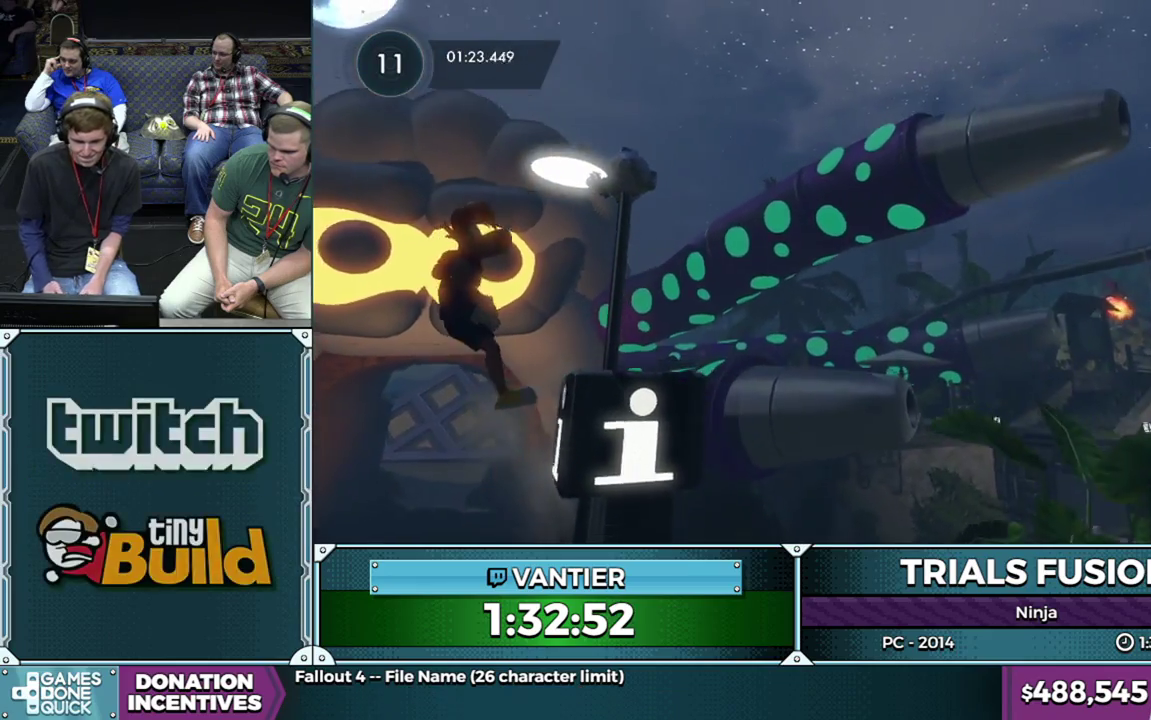
{"buttons": ["L2", "R2"], "left_stick": "right", "events": [[167, "L2", "up"], [233, "L2", "down"], [317, "L2", "up"], [367, "L2", "down"], [417, "L2", "up"], [483, "L2", "down"]]}
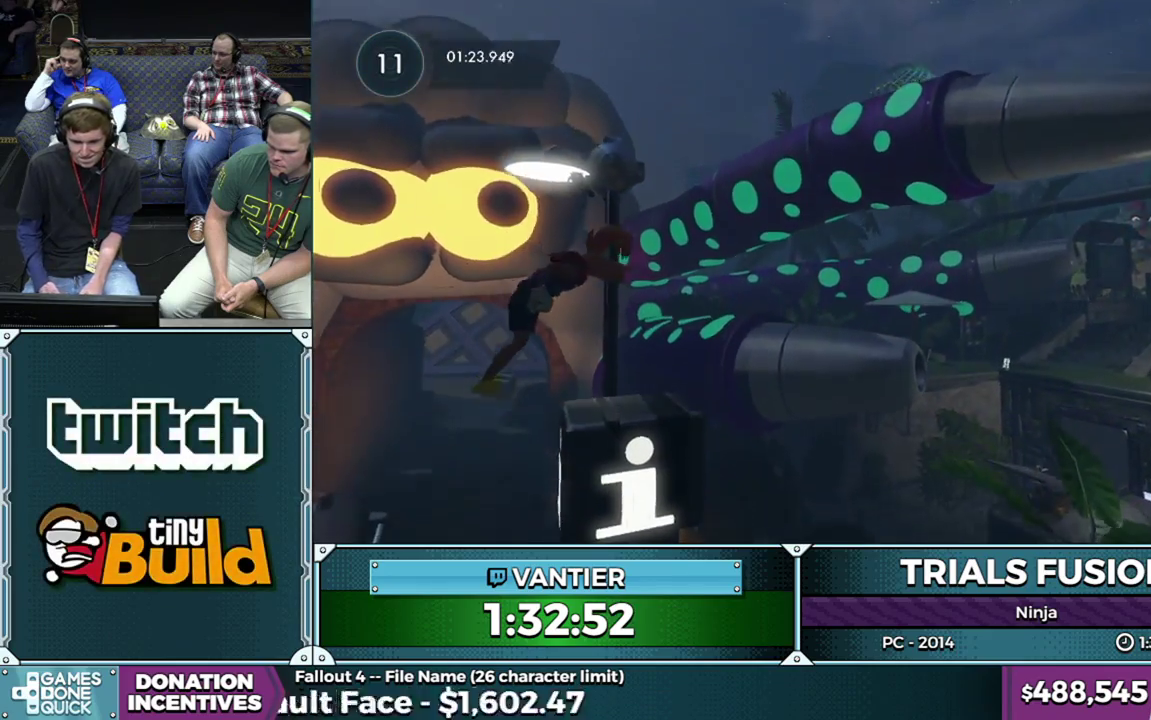
{"buttons": [], "left_stick": "center", "events": [[133, "R2", "up"], [217, "left_stick", "left"], [250, "L2", "up"], [300, "left_stick", "down-left"], [400, "left_stick", "center"]]}
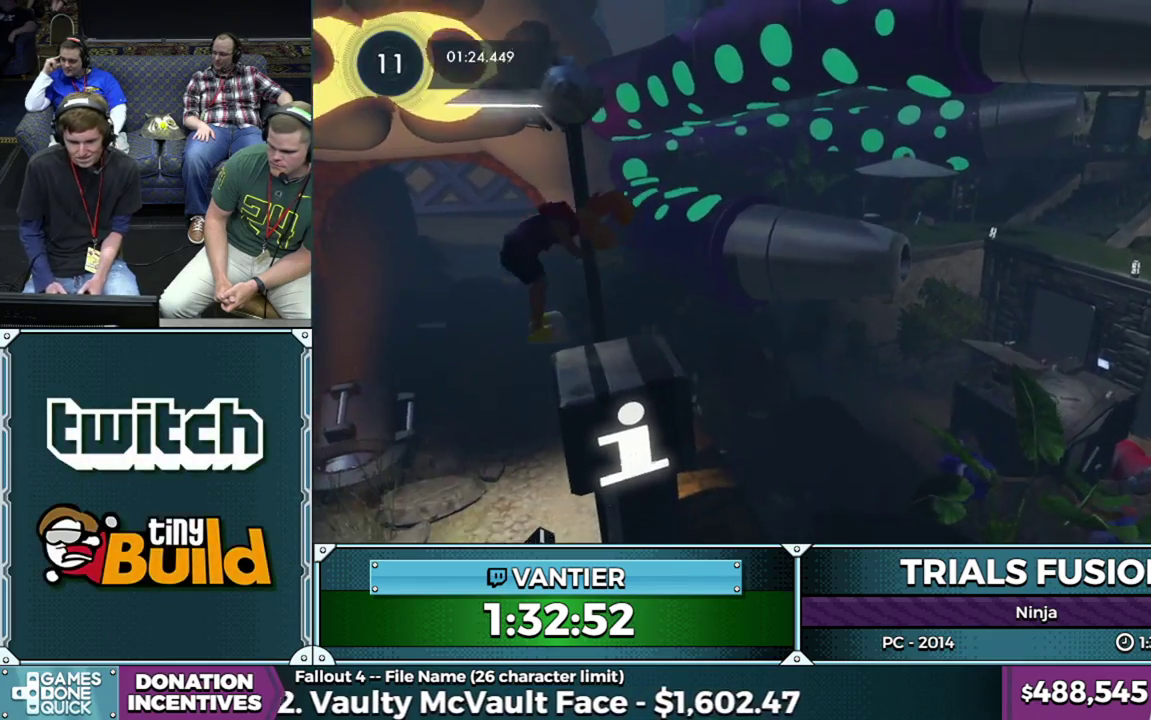
{"buttons": ["R2"], "left_stick": "right", "events": [[33, "R2", "down"], [200, "left_stick", "left"], [333, "left_stick", "right"]]}
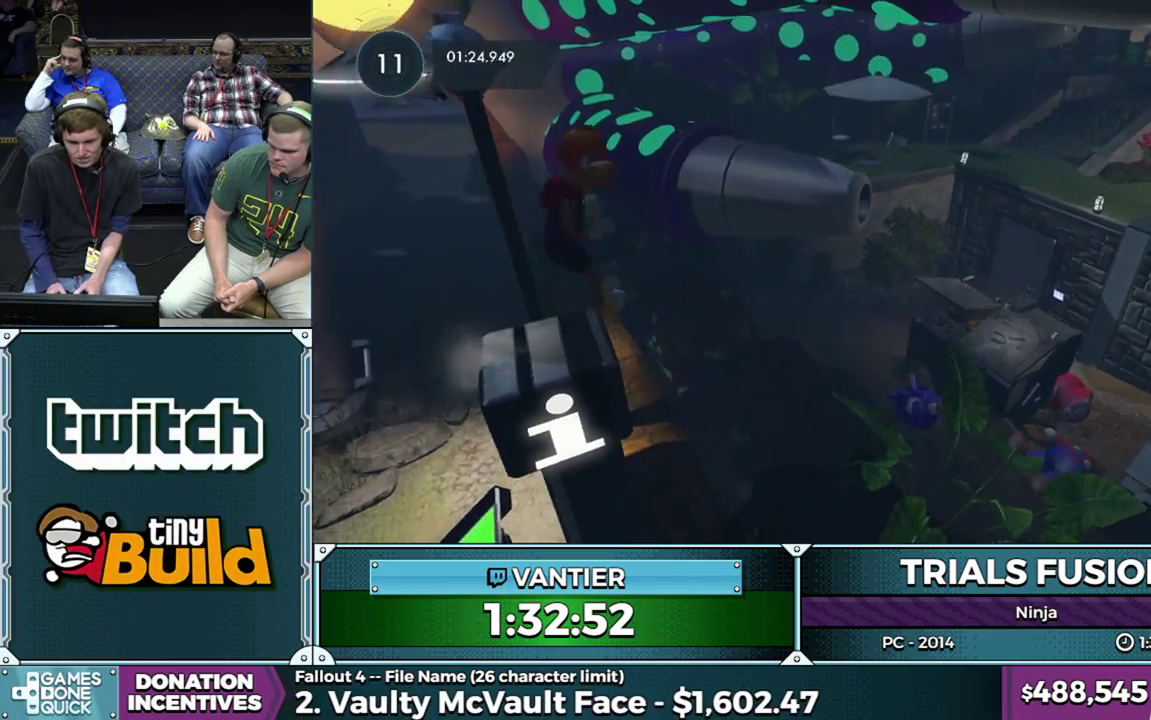
{"buttons": [], "left_stick": "left", "events": [[100, "R2", "up"], [100, "left_stick", "left"], [333, "left_stick", "center"], [500, "left_stick", "left"]]}
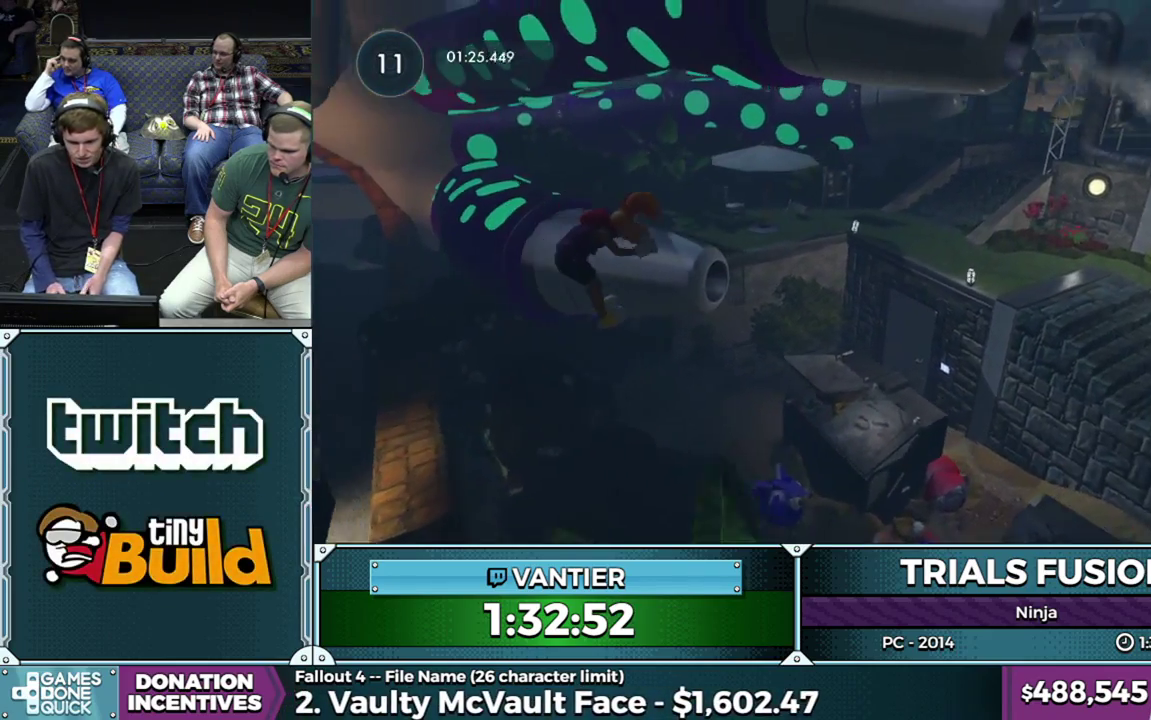
{"buttons": [], "left_stick": "center", "events": [[133, "left_stick", "center"], [317, "left_stick", "left"], [433, "left_stick", "down-left"], [483, "left_stick", "center"]]}
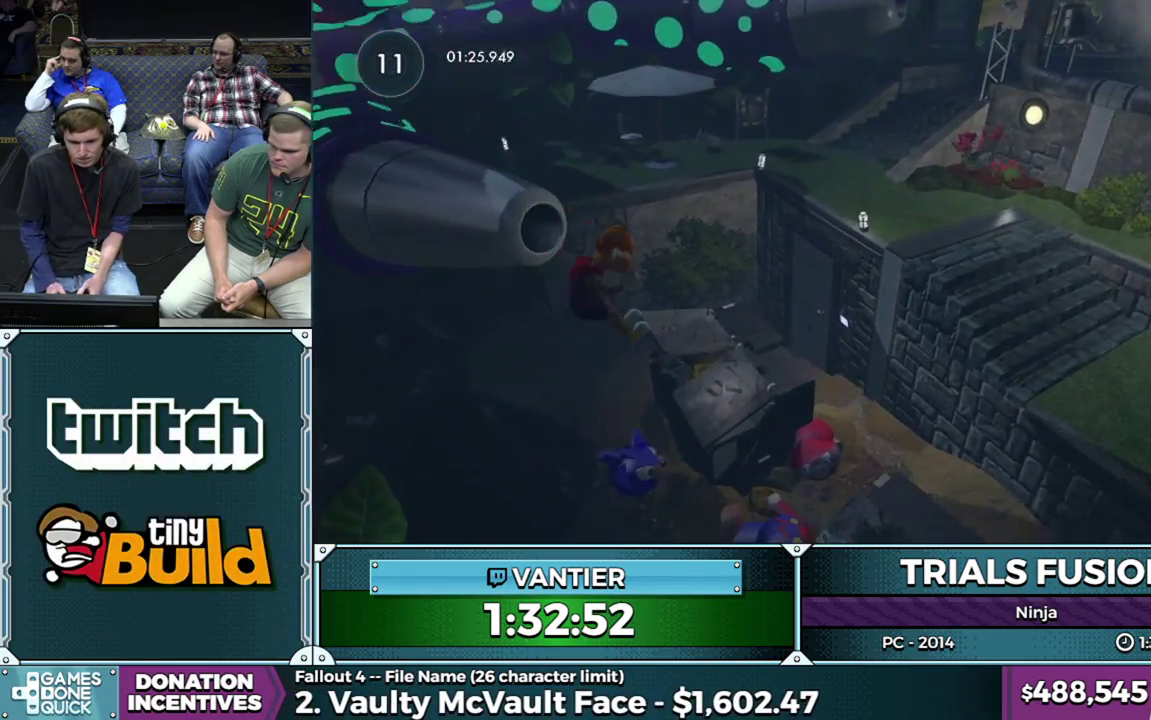
{"buttons": ["R2"], "left_stick": "down-left", "events": [[117, "R2", "down"], [117, "left_stick", "left"], [250, "left_stick", "right"], [433, "left_stick", "down-left"]]}
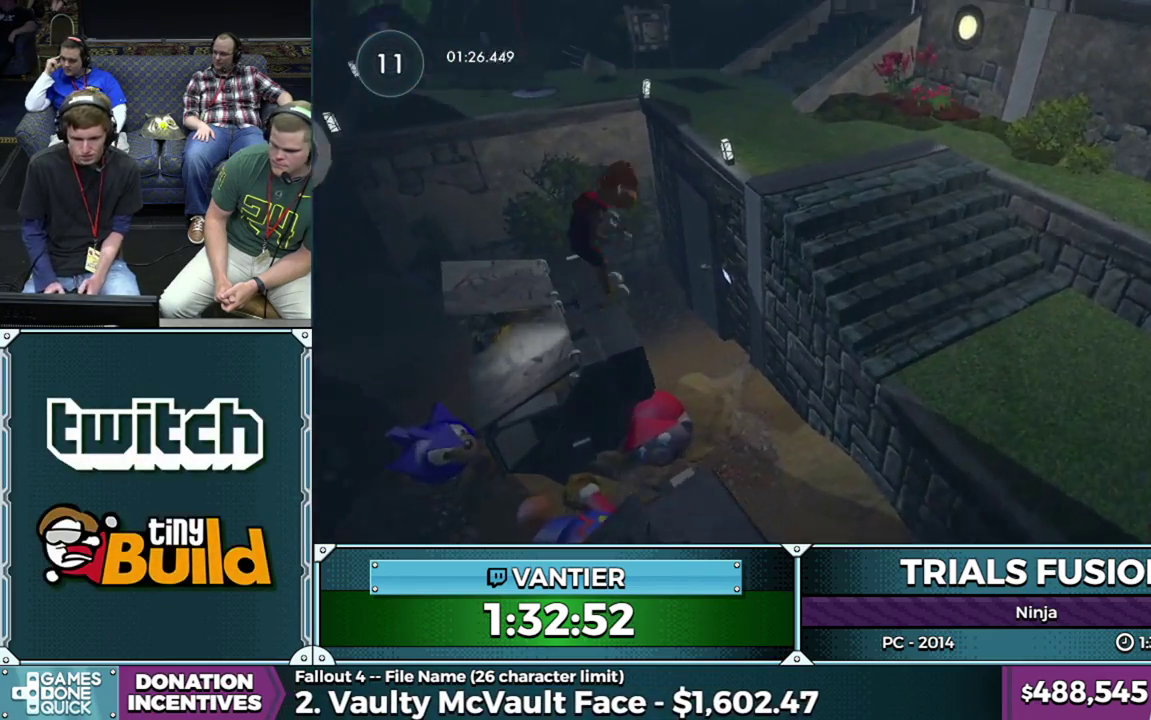
{"buttons": [], "left_stick": "center", "events": [[167, "R2", "up"], [450, "left_stick", "left"], [500, "left_stick", "center"]]}
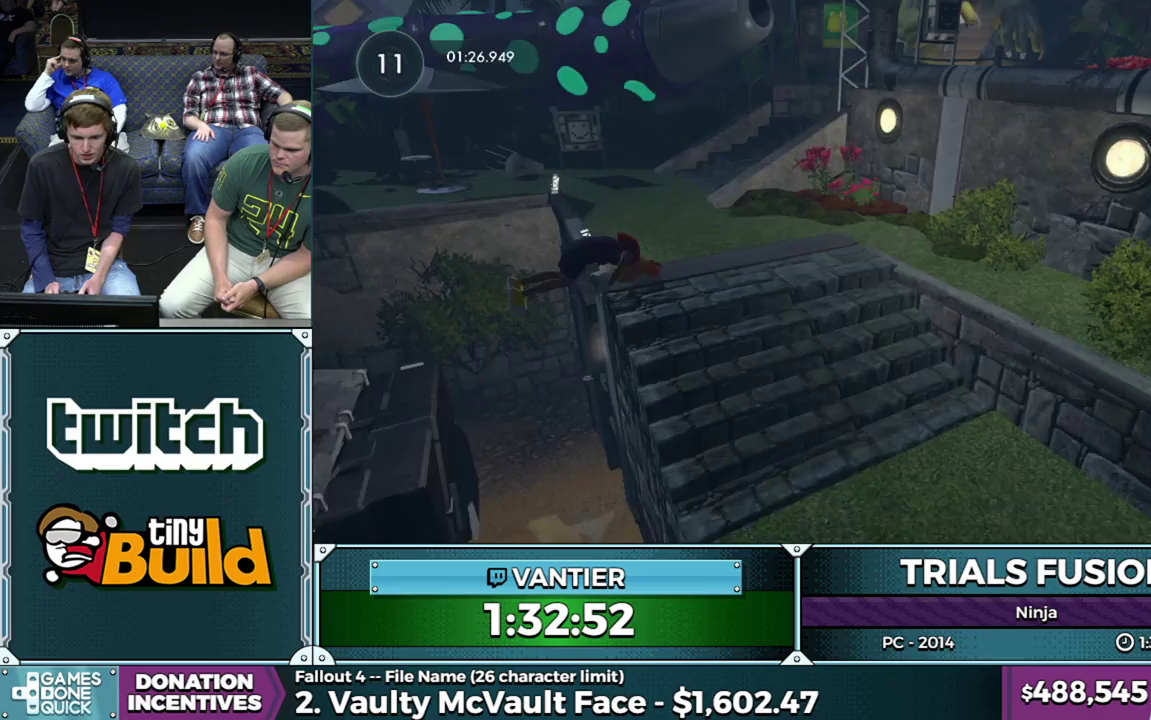
{"buttons": [], "left_stick": "center", "events": [[133, "L2", "down"], [183, "left_stick", "left"], [383, "left_stick", "center"], [467, "L2", "up"]]}
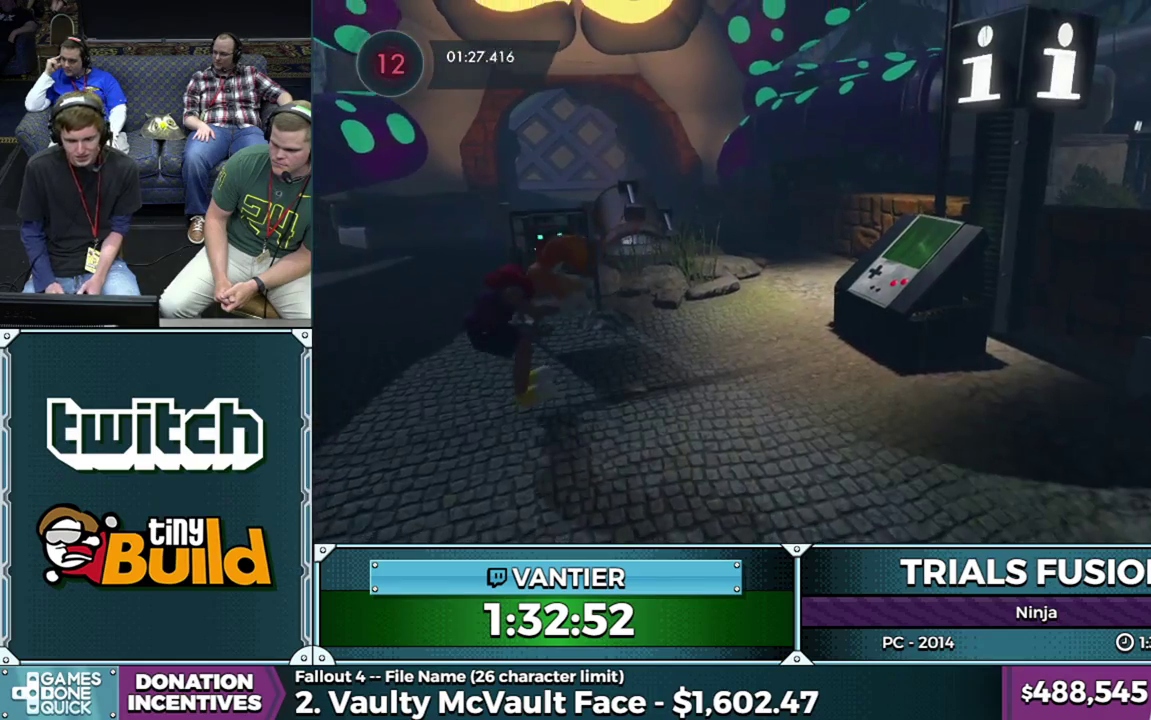
{"buttons": ["R2"], "left_stick": "right", "events": [[50, "R2", "down"], [183, "left_stick", "left"], [400, "left_stick", "right"]]}
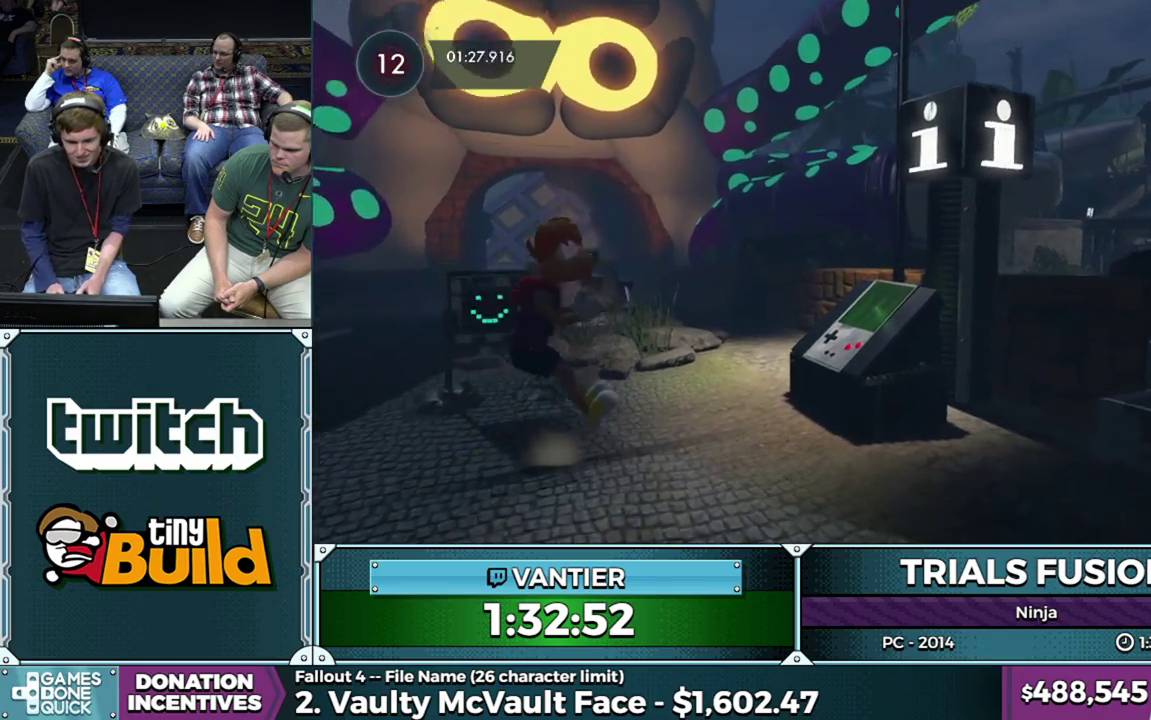
{"buttons": ["R2"], "left_stick": "center", "events": [[67, "left_stick", "left"], [150, "R2", "up"], [150, "left_stick", "down-left"], [267, "R2", "down"], [383, "left_stick", "right"], [467, "left_stick", "center"]]}
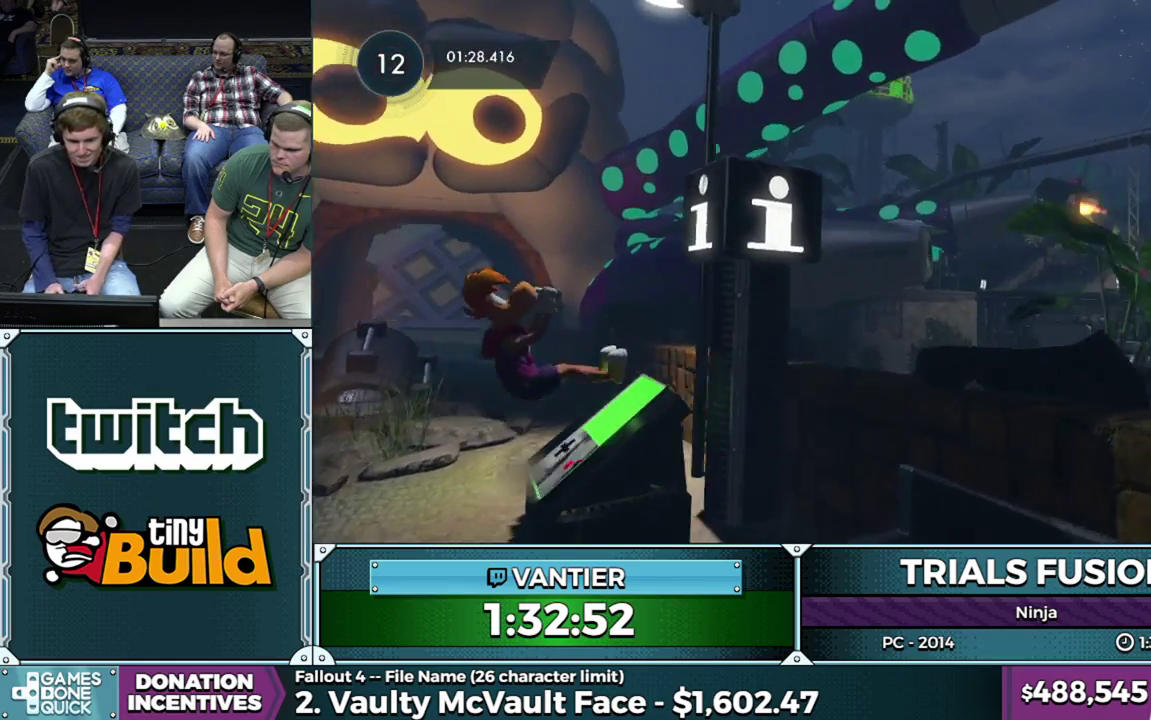
{"buttons": ["L2"], "left_stick": "right", "events": [[317, "left_stick", "right"], [367, "R2", "up"], [433, "L2", "down"]]}
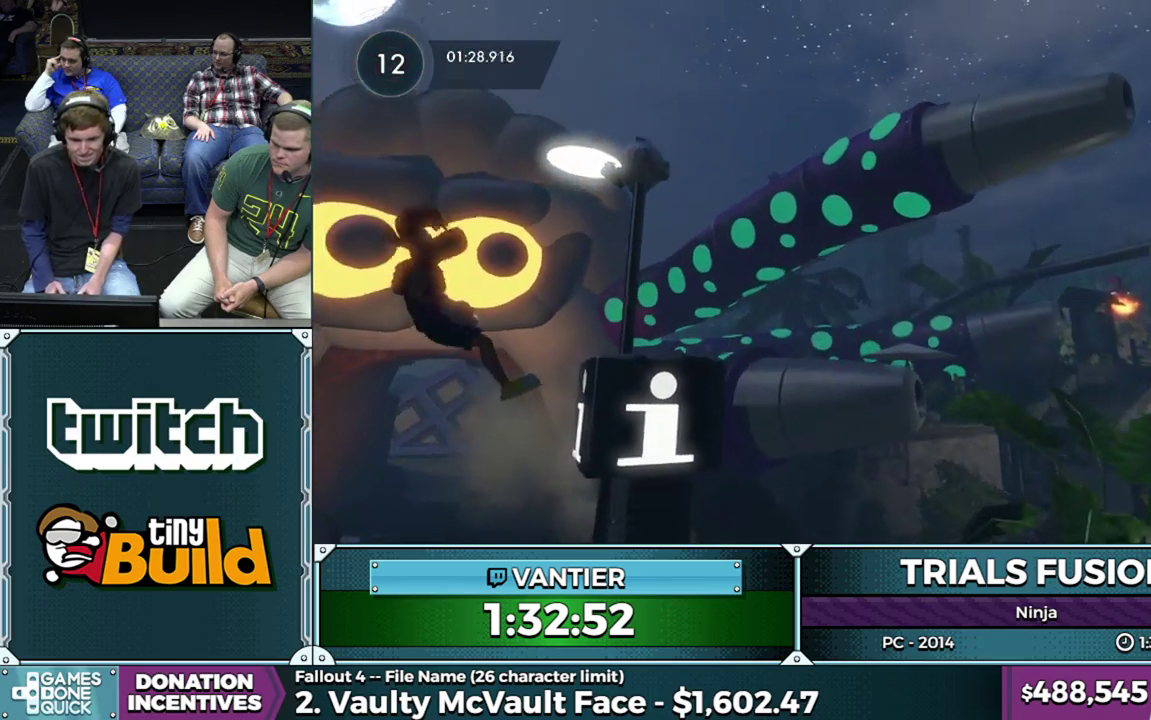
{"buttons": ["L2"], "left_stick": "left", "events": [[250, "L2", "up"], [267, "left_stick", "center"], [367, "L2", "down"], [400, "left_stick", "left"]]}